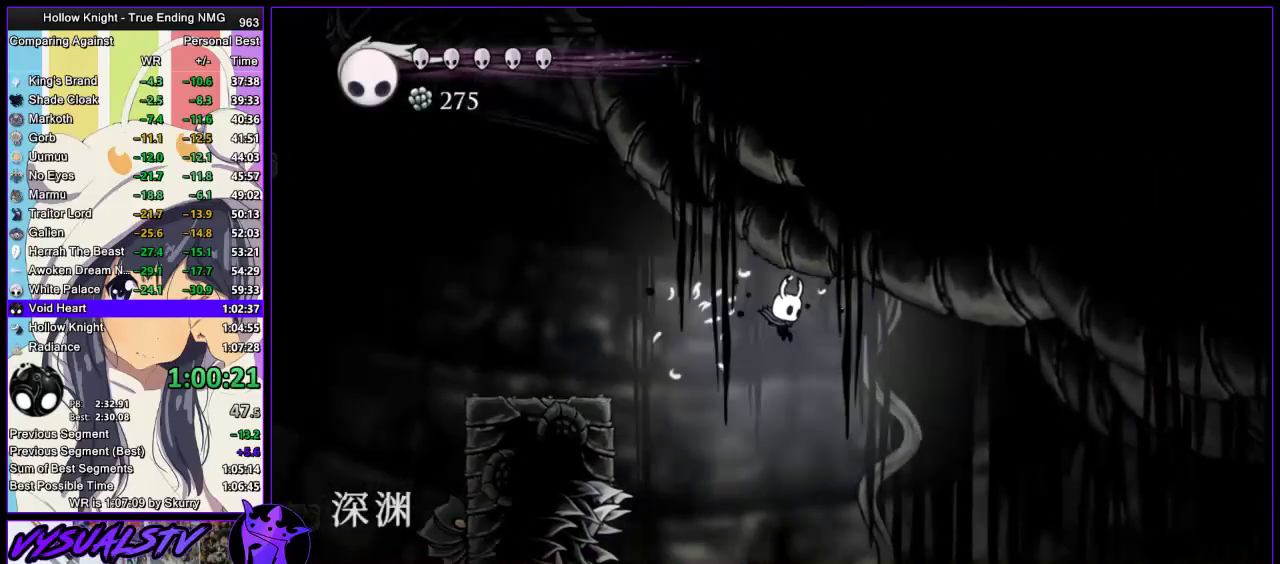
Gameplay with a controller (PlayStation layout); each line is a JSON object with the inputs held at the frame after it. "events" lists button and stick changes between this image and that frame as [ms after this image, input, new state], when the widget could be followed in between. Not read: L1 R1.
{"buttons": [], "left_stick": "center", "right_stick": "center", "events": [[467, "left_stick", "center"]]}
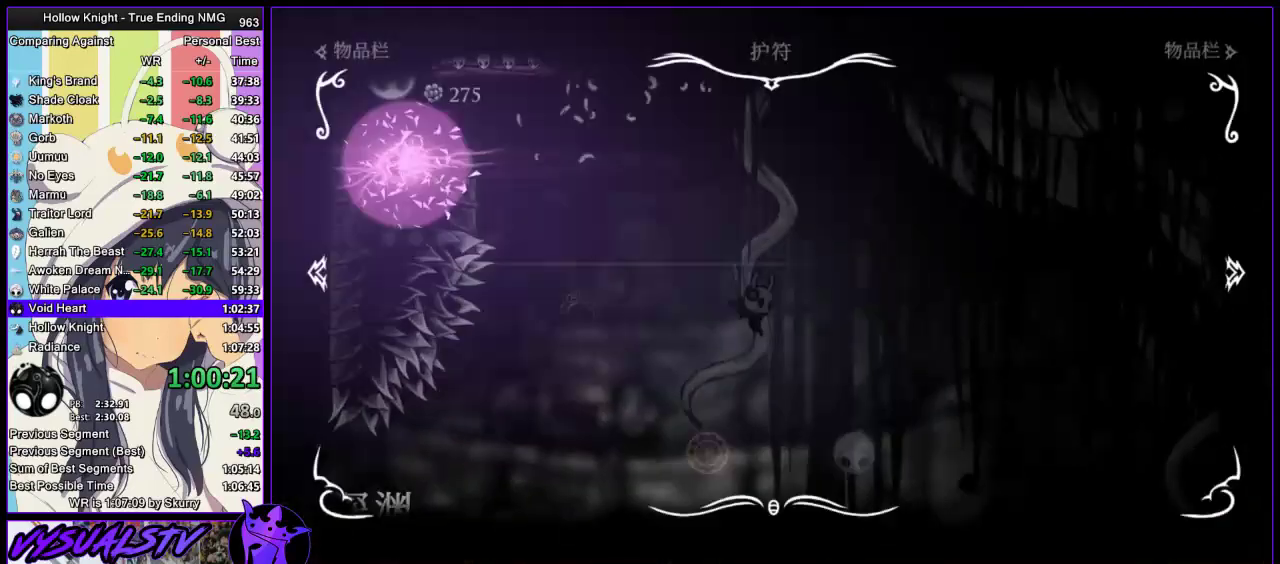
{"buttons": [], "left_stick": "center", "right_stick": "center", "events": []}
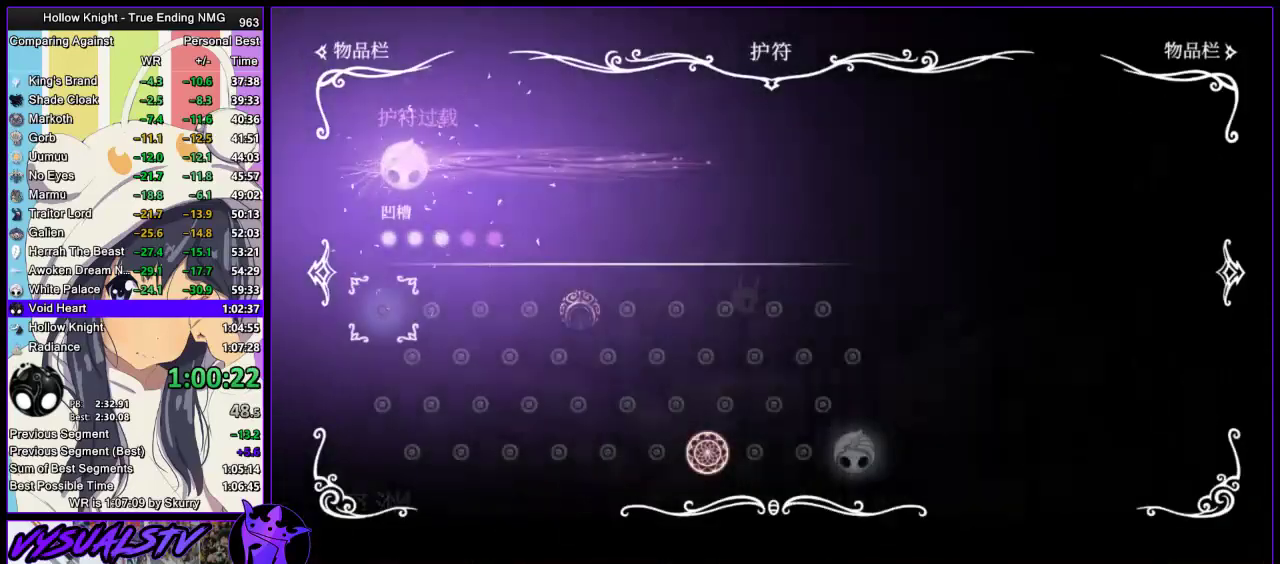
{"buttons": [], "left_stick": "center", "right_stick": "center", "events": []}
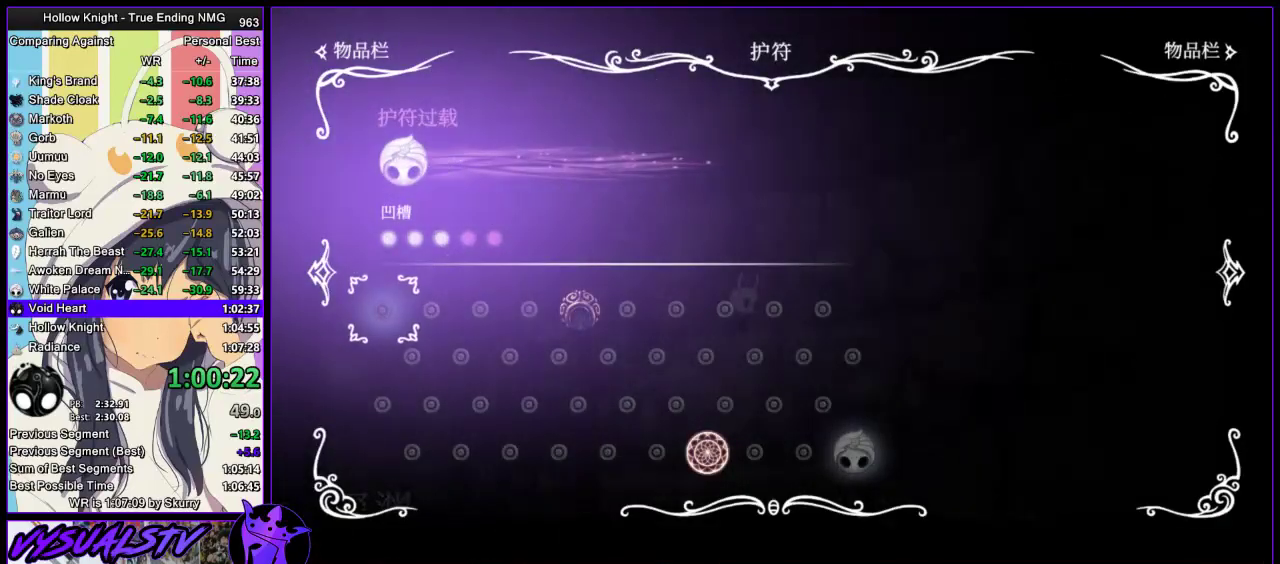
{"buttons": [], "left_stick": "center", "right_stick": "center", "events": []}
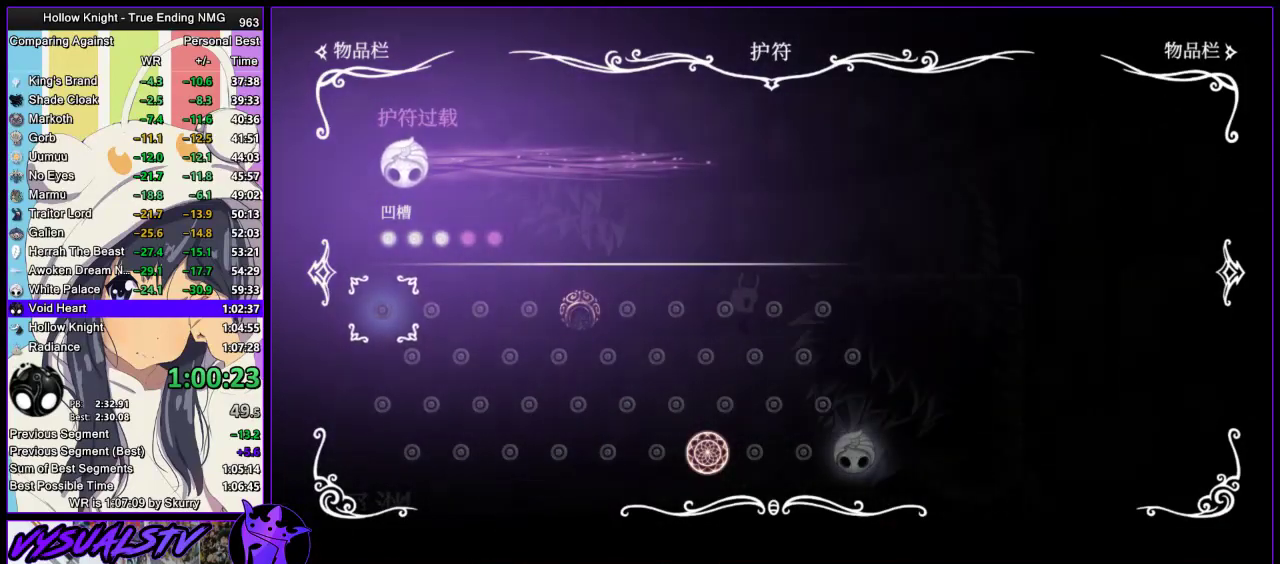
{"buttons": [], "left_stick": "center", "right_stick": "center", "events": []}
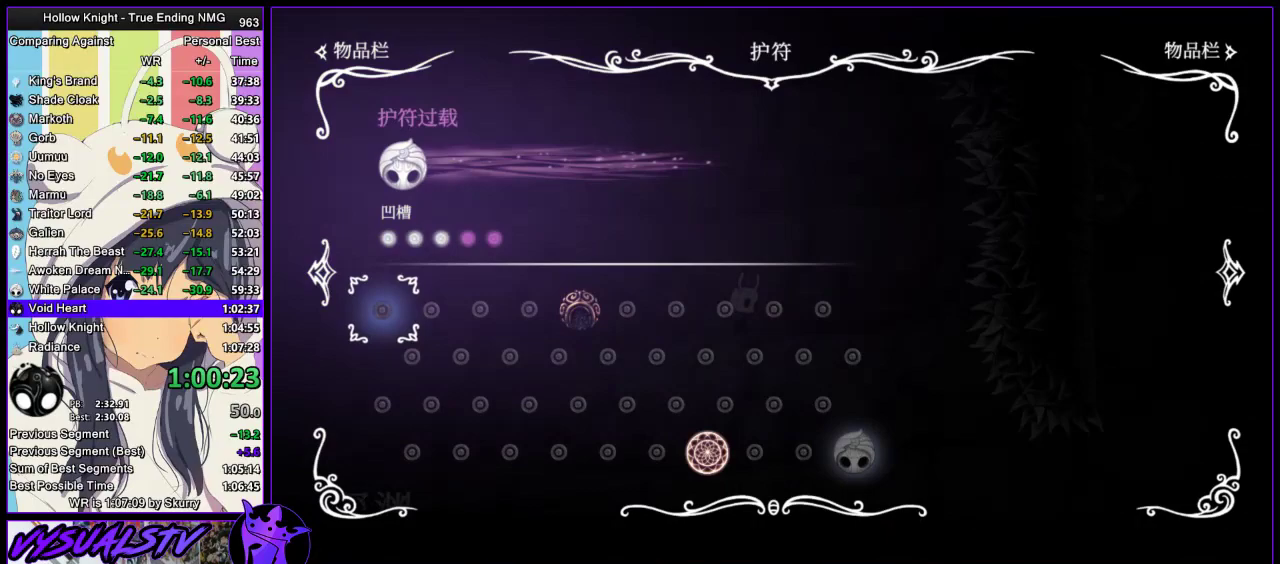
{"buttons": [], "left_stick": "center", "right_stick": "center", "events": []}
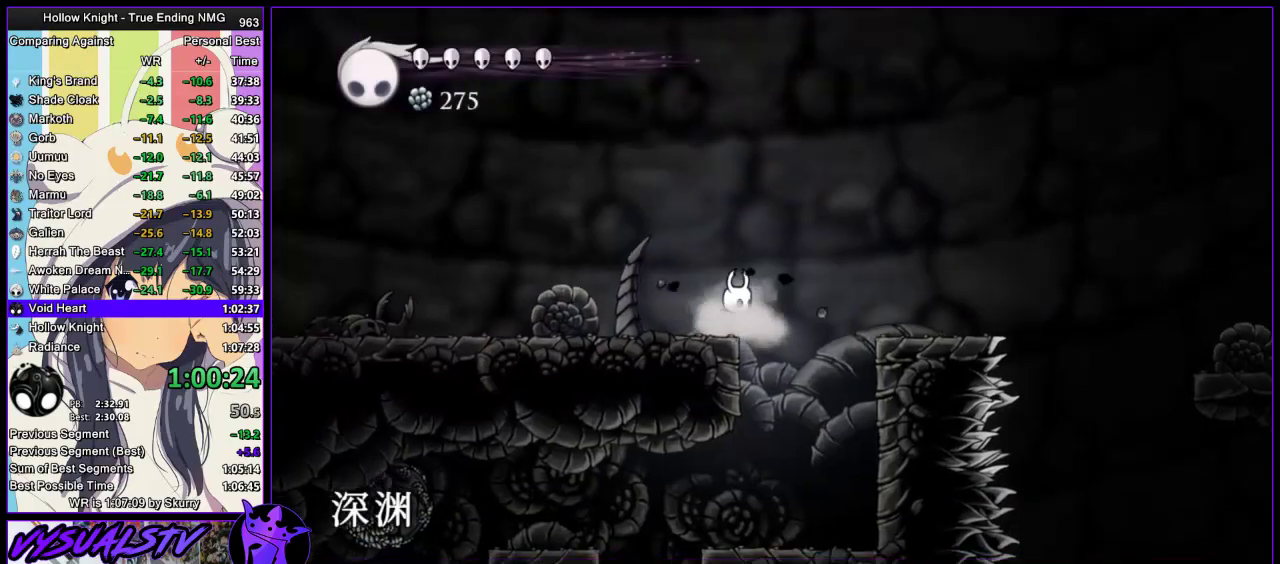
{"buttons": [], "left_stick": "right", "right_stick": "center", "events": [[167, "CROSS", "down"], [200, "left_stick", "right"], [367, "CROSS", "up"]]}
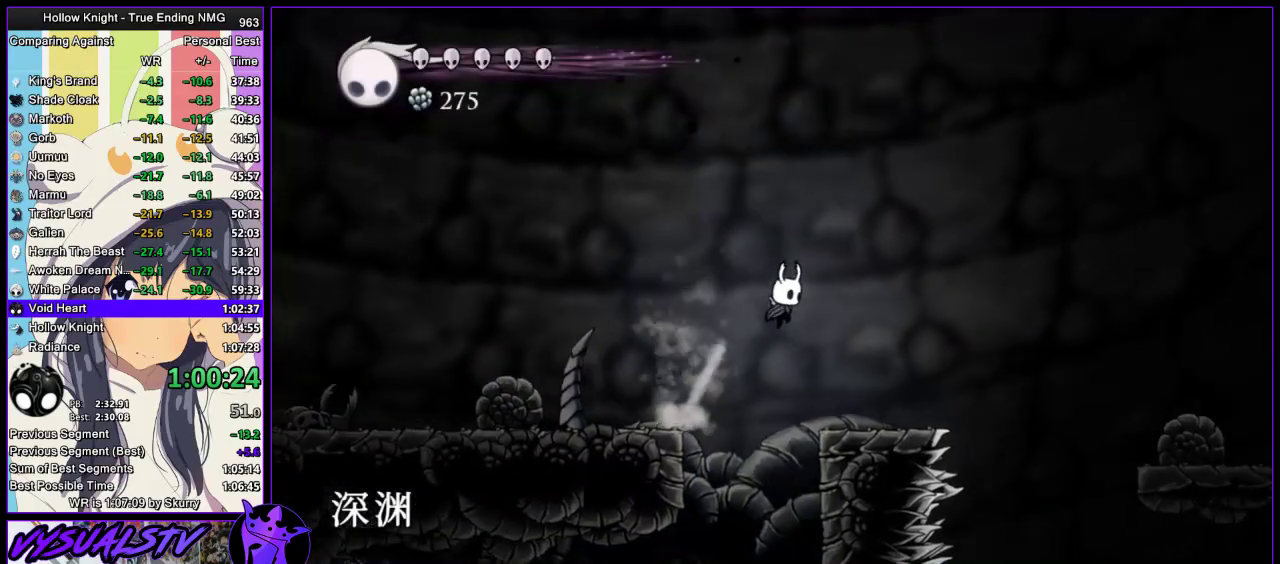
{"buttons": [], "left_stick": "right", "right_stick": "center", "events": [[233, "R2", "down"], [467, "R2", "up"]]}
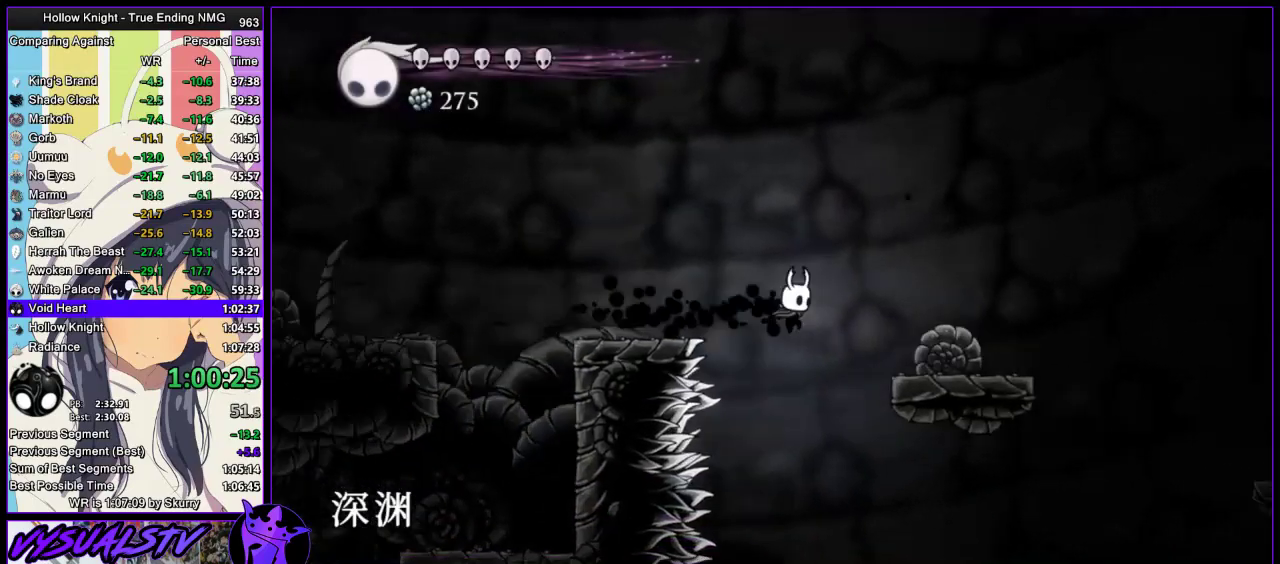
{"buttons": [], "left_stick": "center", "right_stick": "center", "events": [[433, "left_stick", "center"]]}
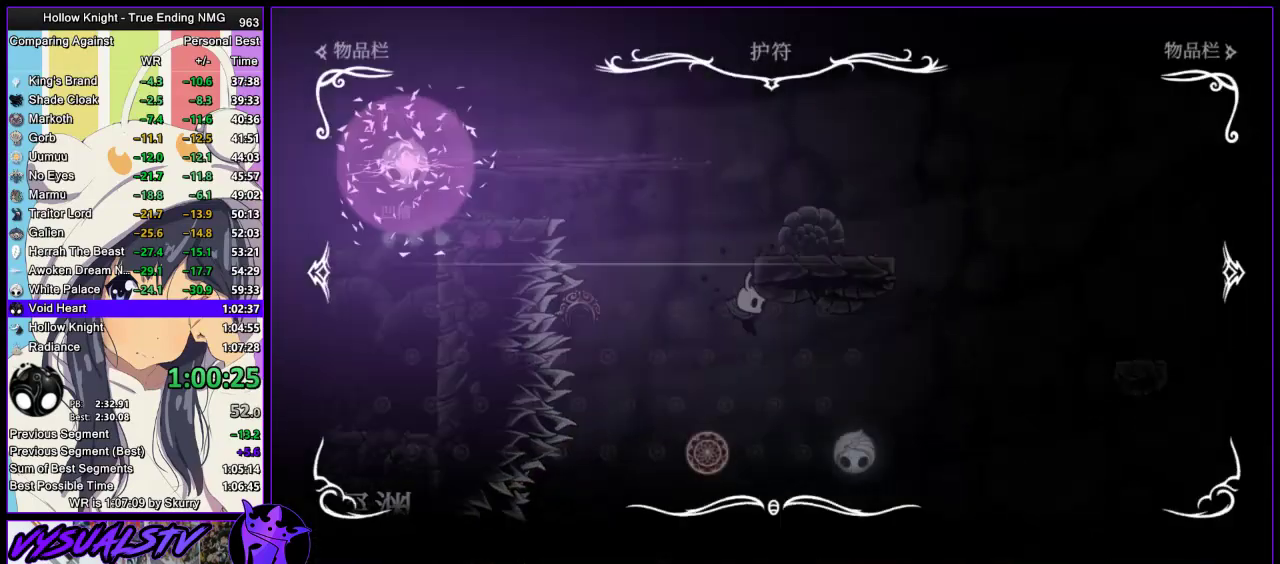
{"buttons": [], "left_stick": "center", "right_stick": "center", "events": []}
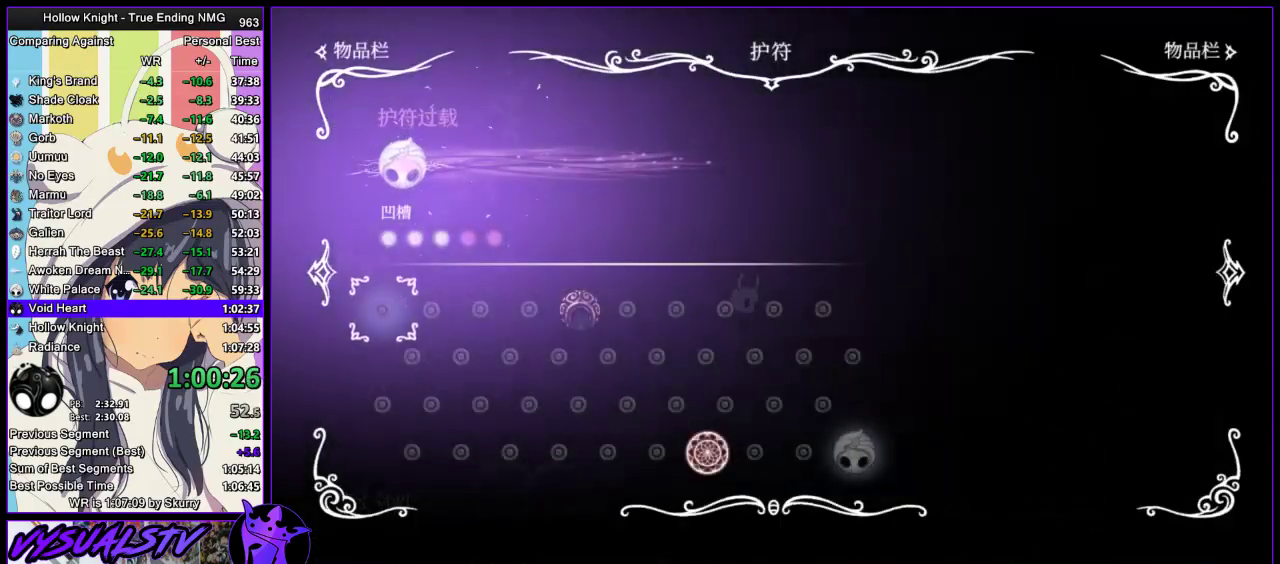
{"buttons": [], "left_stick": "center", "right_stick": "center", "events": []}
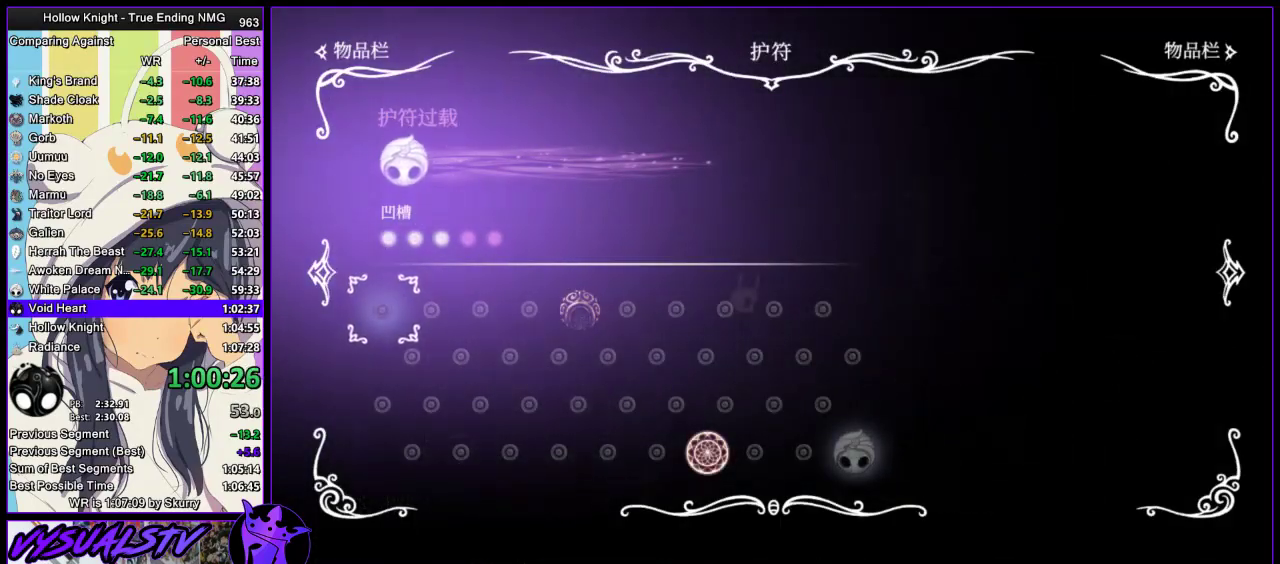
{"buttons": [], "left_stick": "left", "right_stick": "center", "events": [[500, "left_stick", "left"]]}
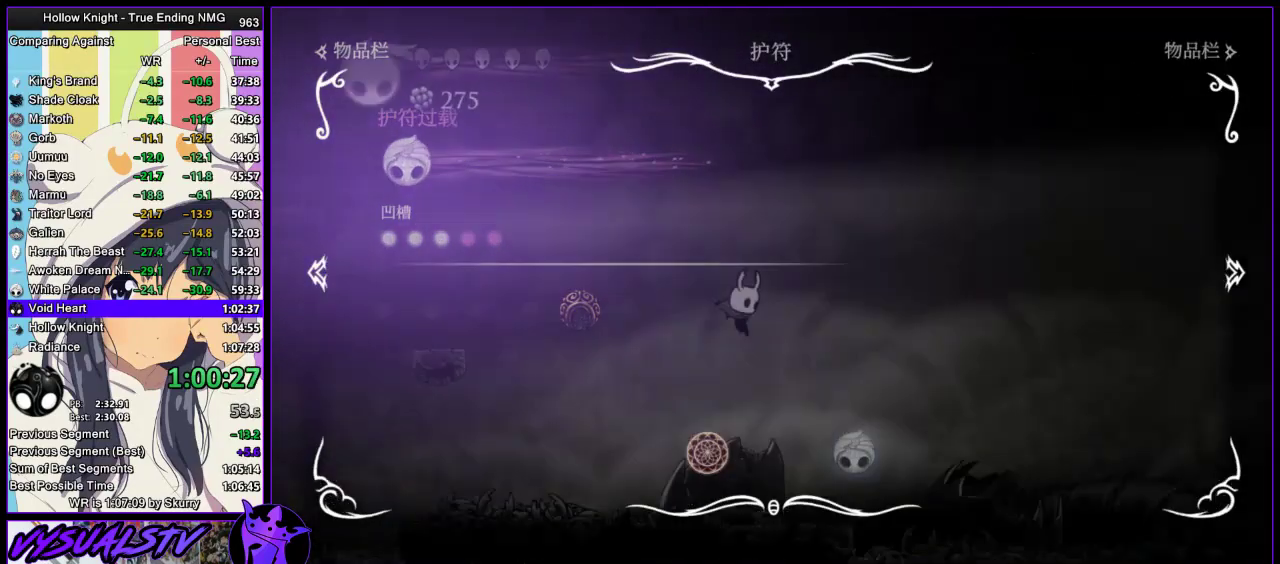
{"buttons": [], "left_stick": "left", "right_stick": "center", "events": [[133, "R2", "down"], [200, "R2", "up"], [267, "R2", "down"], [333, "R2", "up"], [400, "R2", "down"], [467, "R2", "up"]]}
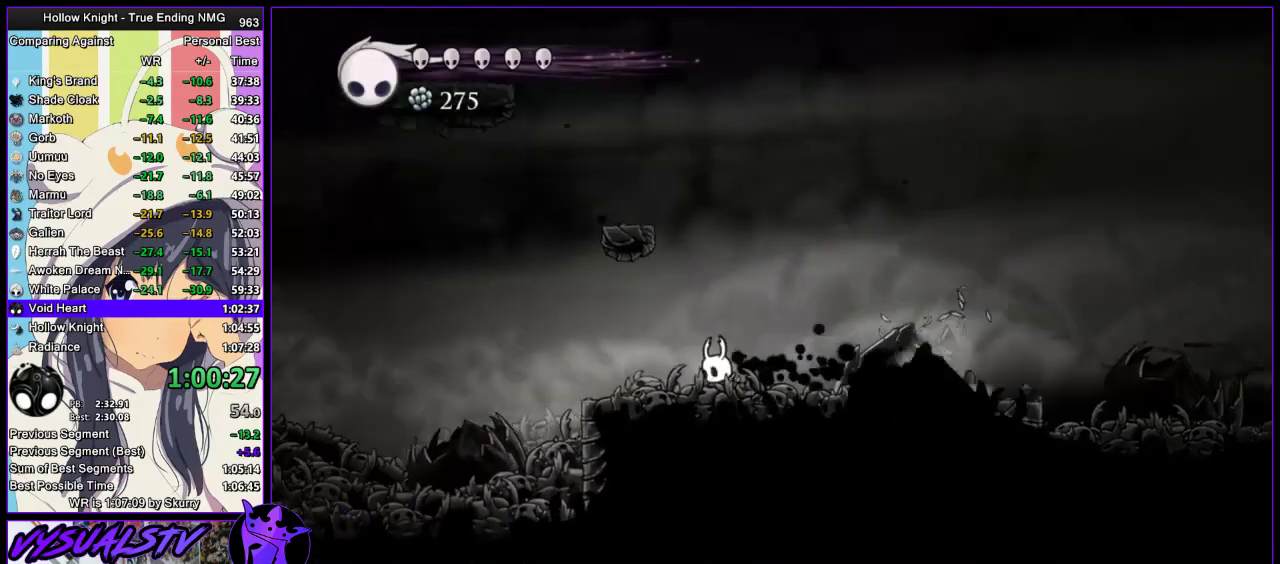
{"buttons": ["R2"], "left_stick": "left", "right_stick": "center", "events": [[33, "R2", "down"], [100, "R2", "up"], [167, "R2", "down"], [233, "R2", "up"], [300, "R2", "down"]]}
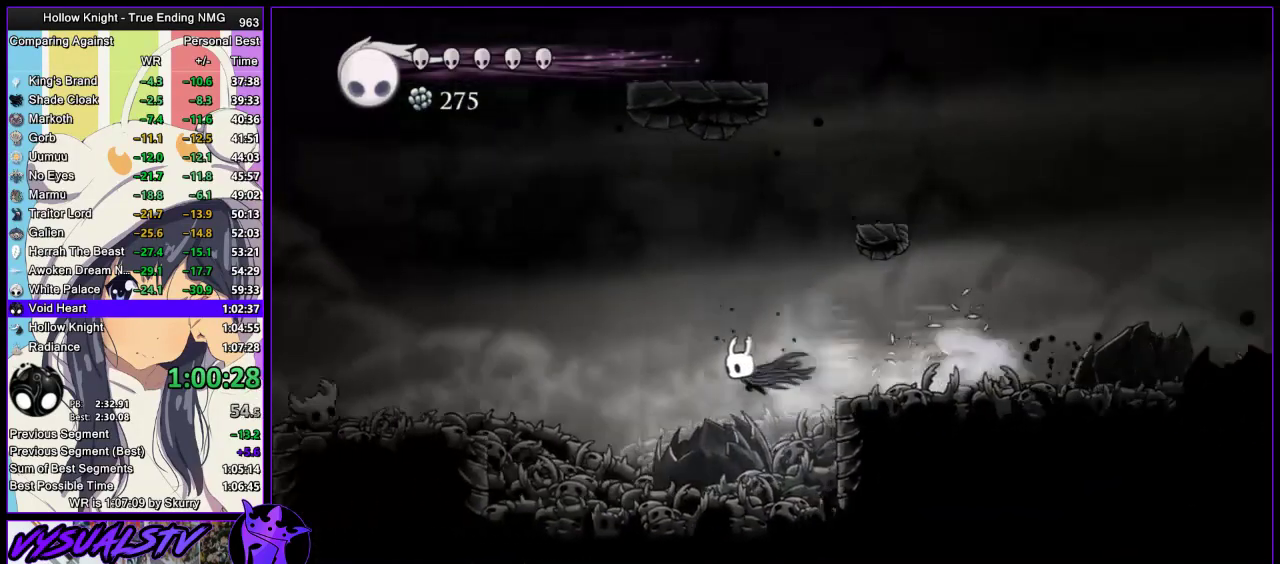
{"buttons": ["R2"], "left_stick": "left", "right_stick": "center", "events": [[67, "R2", "up"], [267, "CROSS", "down"], [400, "R2", "down"], [433, "CROSS", "up"]]}
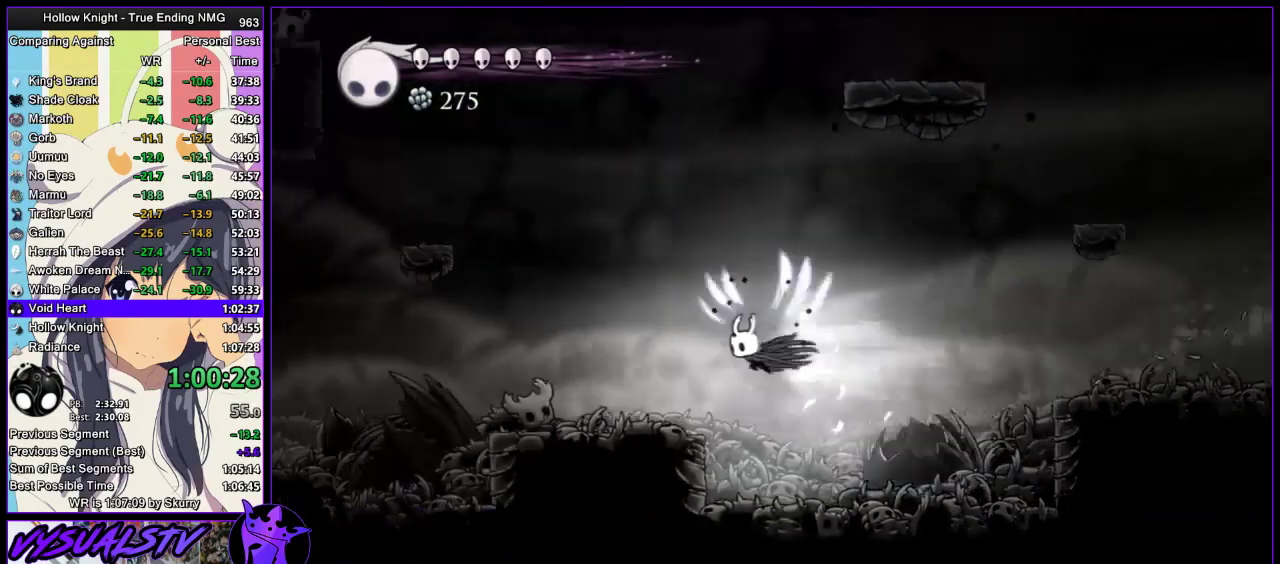
{"buttons": ["R2"], "left_stick": "left", "right_stick": "center", "events": [[133, "R2", "up"], [200, "R2", "down"], [300, "R2", "up"], [367, "R2", "down"]]}
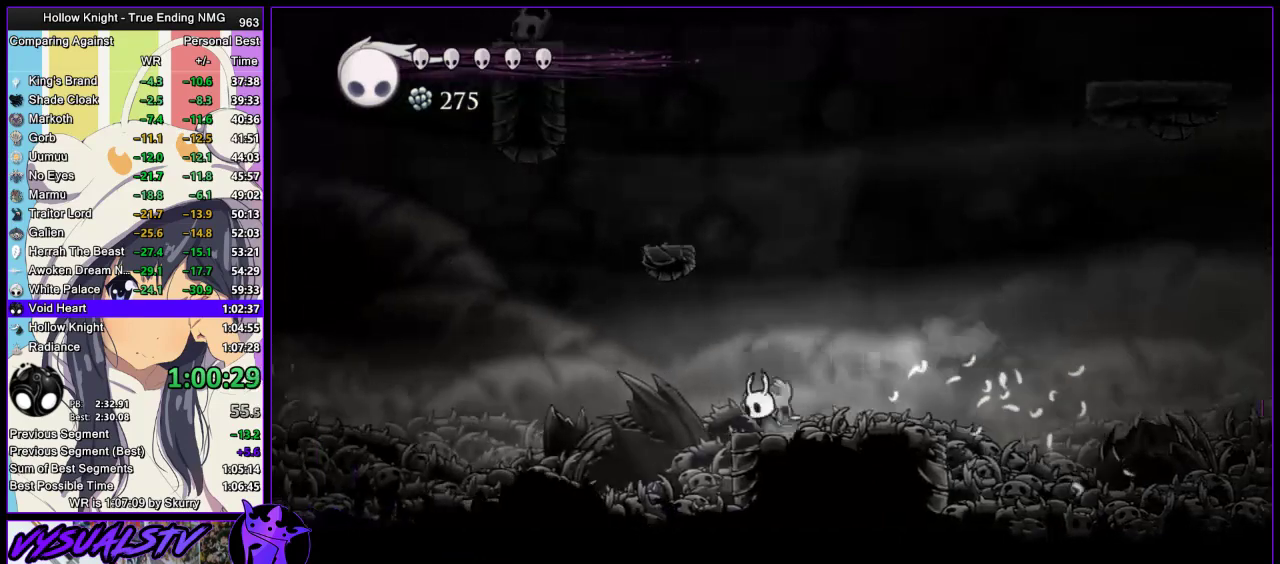
{"buttons": ["R2"], "left_stick": "left", "right_stick": "center", "events": [[267, "R2", "up"], [500, "R2", "down"]]}
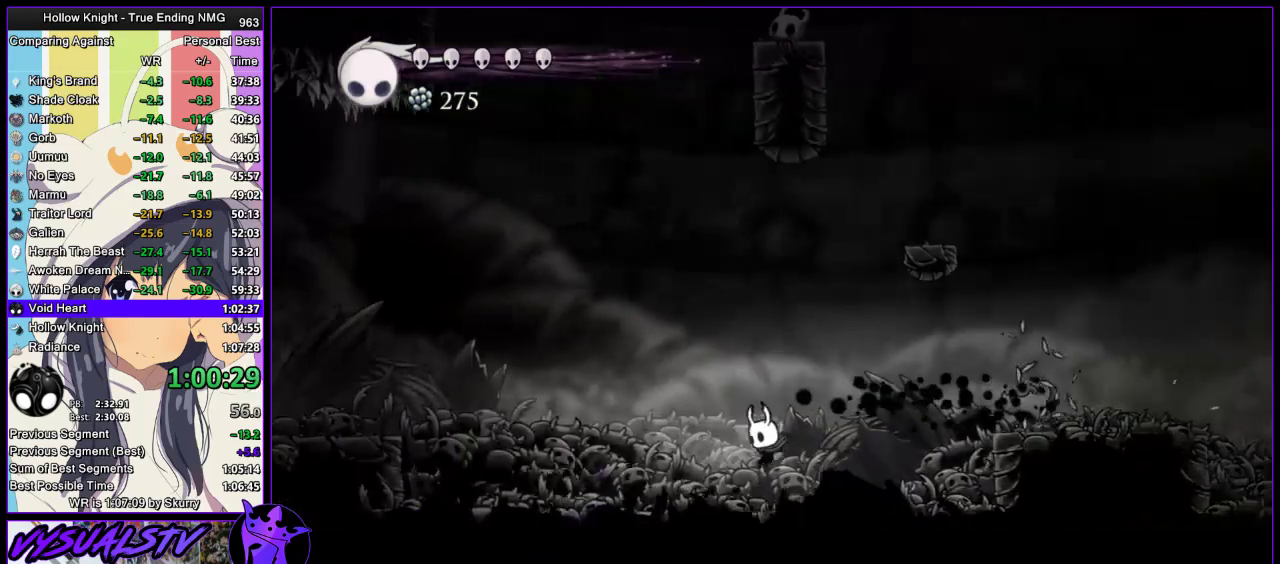
{"buttons": [], "left_stick": "left", "right_stick": "center", "events": [[100, "R2", "up"], [167, "R2", "down"], [367, "R2", "up"]]}
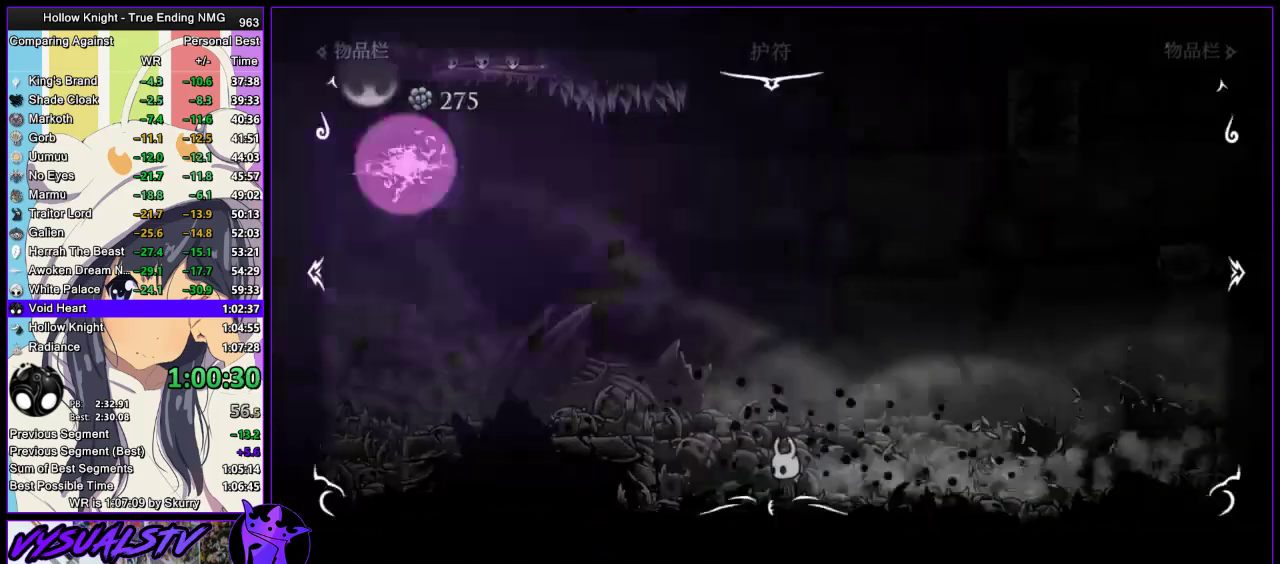
{"buttons": [], "left_stick": "center", "right_stick": "center", "events": [[133, "left_stick", "center"]]}
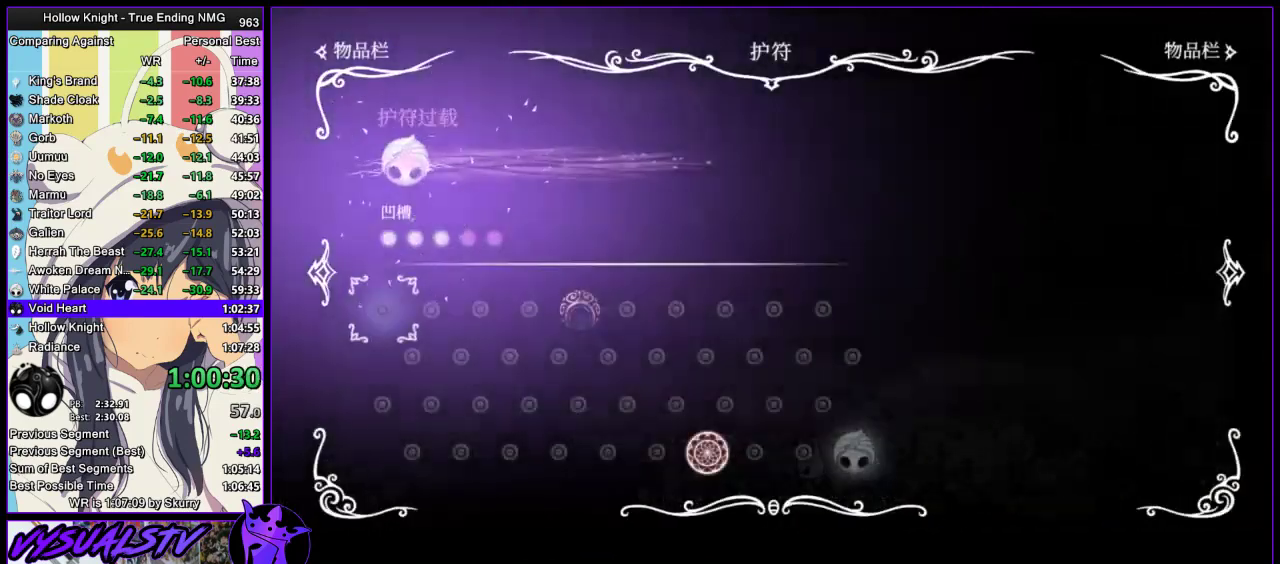
{"buttons": [], "left_stick": "center", "right_stick": "center", "events": []}
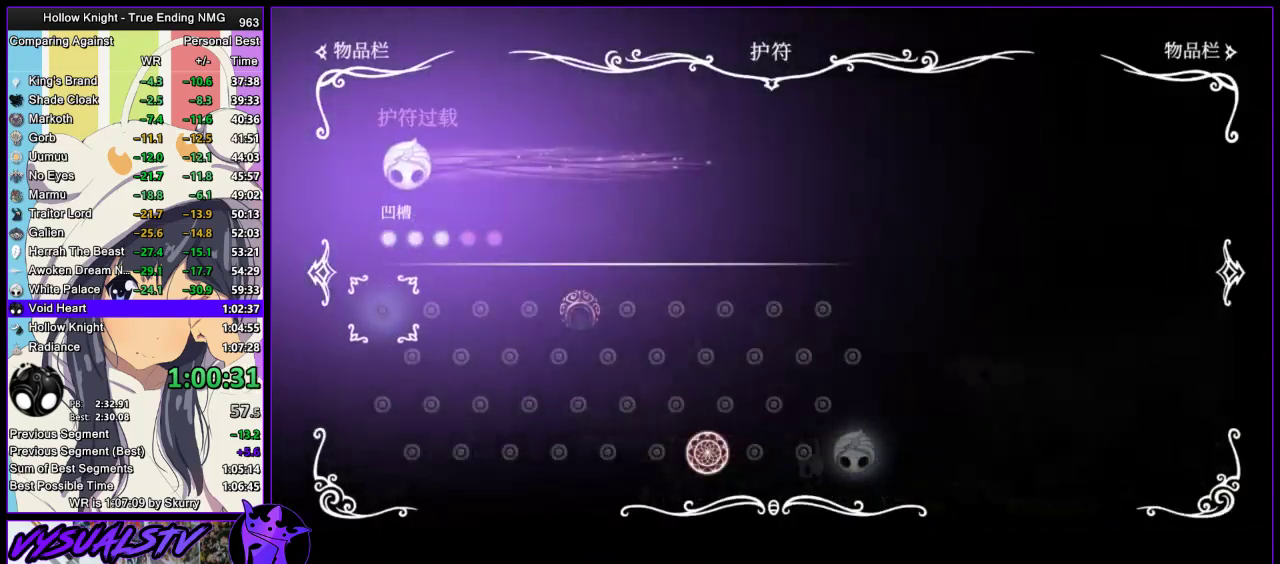
{"buttons": [], "left_stick": "center", "right_stick": "center", "events": []}
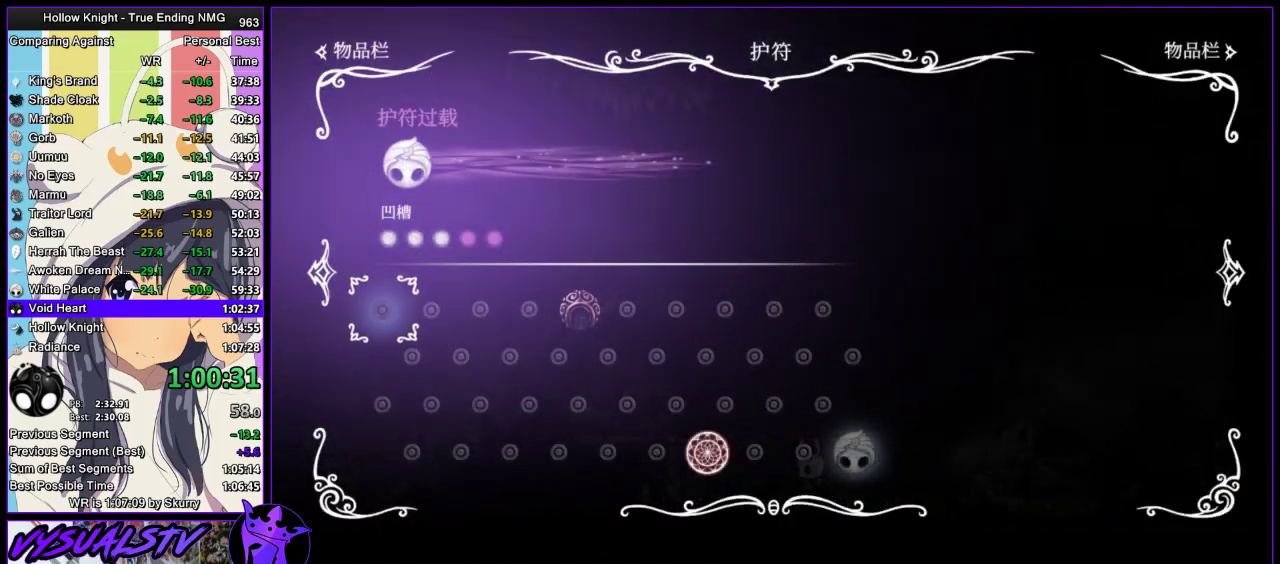
{"buttons": [], "left_stick": "center", "right_stick": "center", "events": []}
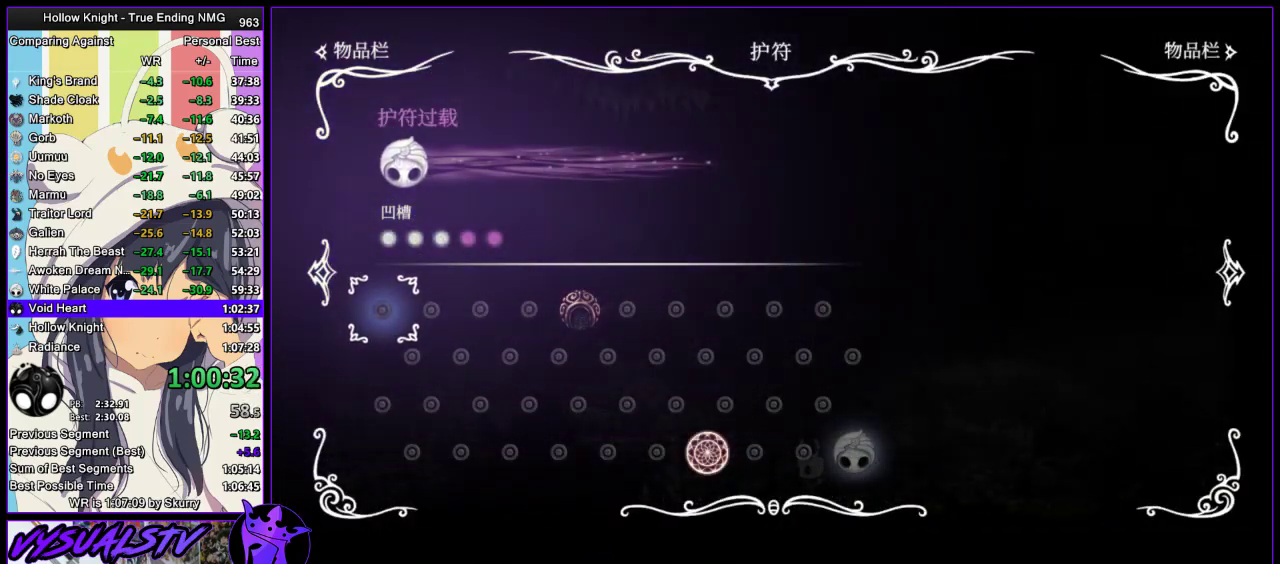
{"buttons": [], "left_stick": "center", "right_stick": "center", "events": []}
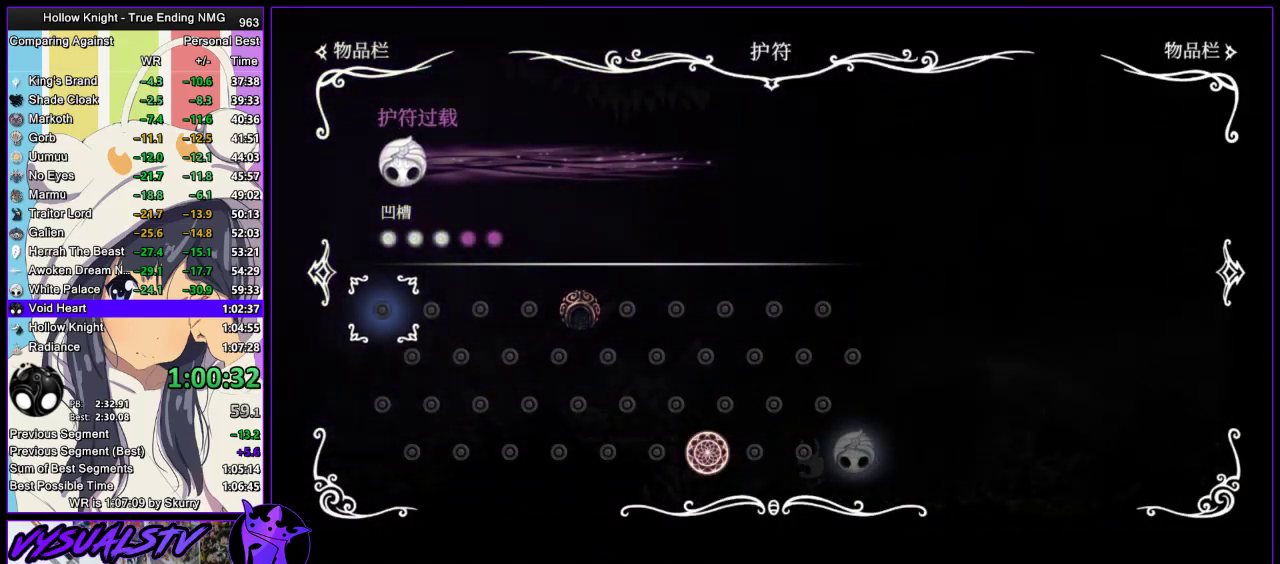
{"buttons": [], "left_stick": "center", "right_stick": "center", "events": []}
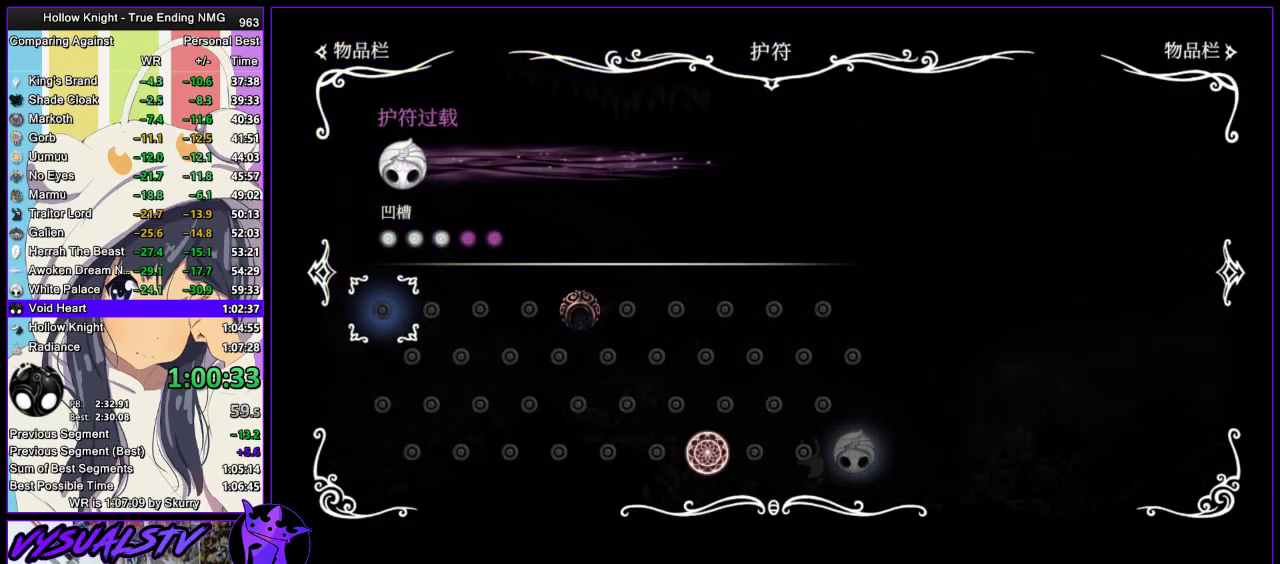
{"buttons": [], "left_stick": "center", "right_stick": "center", "events": []}
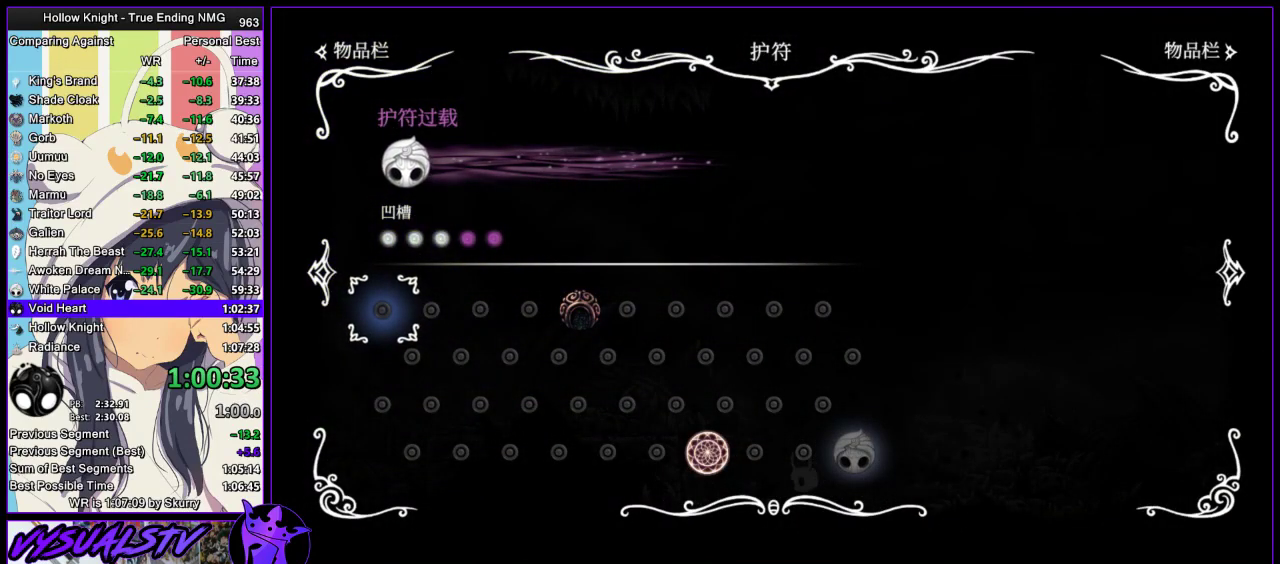
{"buttons": [], "left_stick": "center", "right_stick": "center", "events": []}
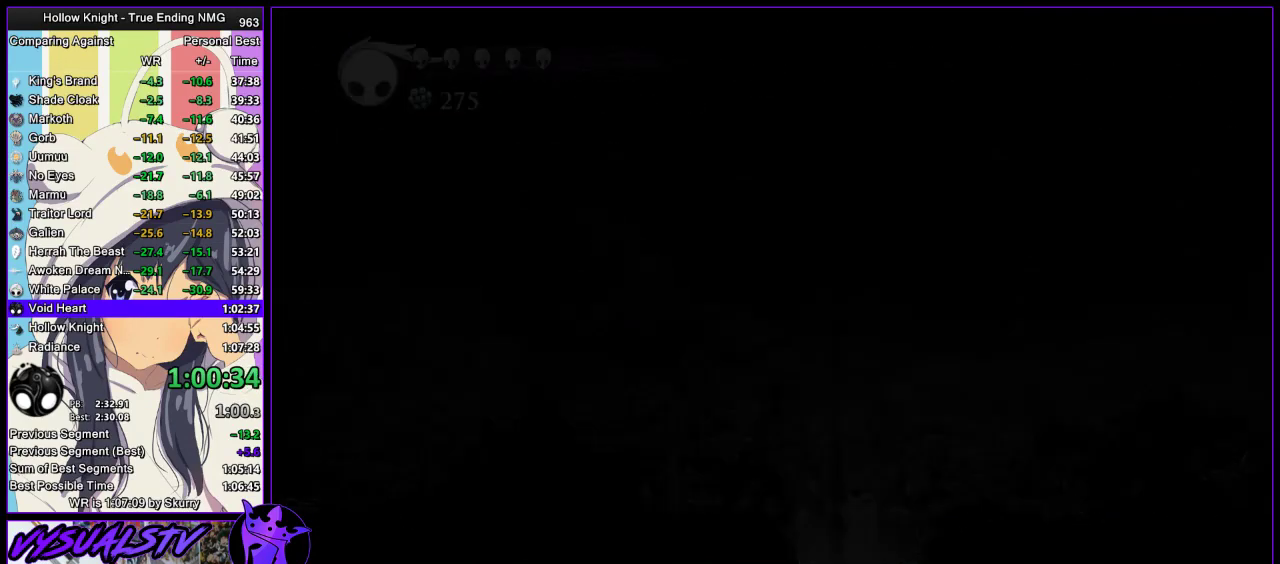
{"buttons": [], "left_stick": "center", "right_stick": "center", "events": []}
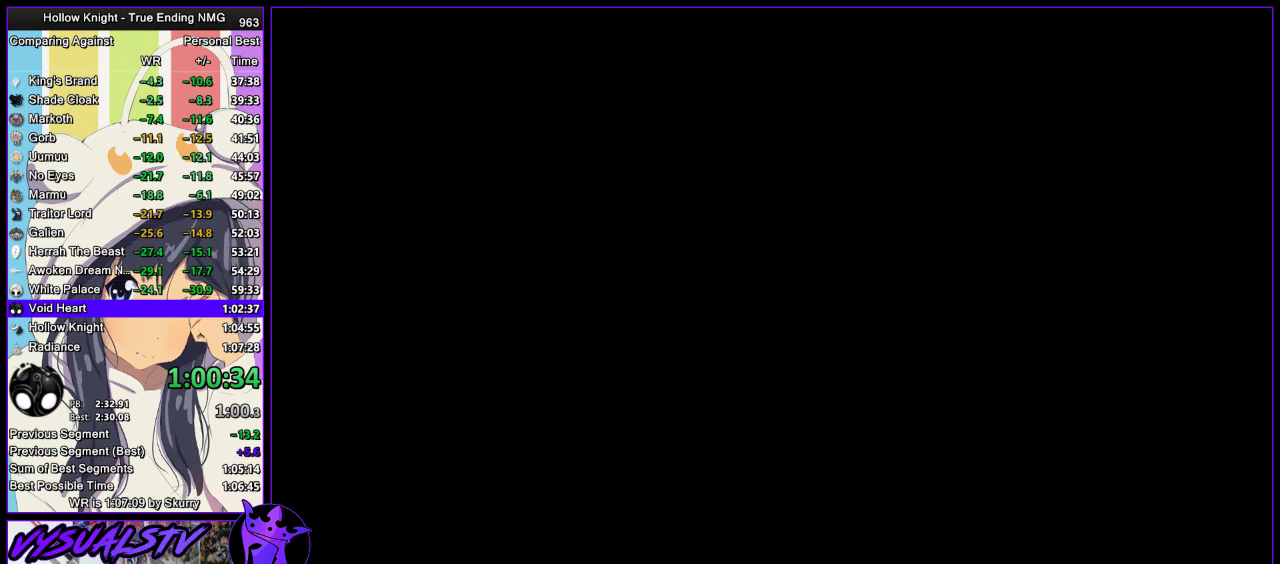
{"buttons": [], "left_stick": "left", "right_stick": "center", "events": [[400, "left_stick", "left"]]}